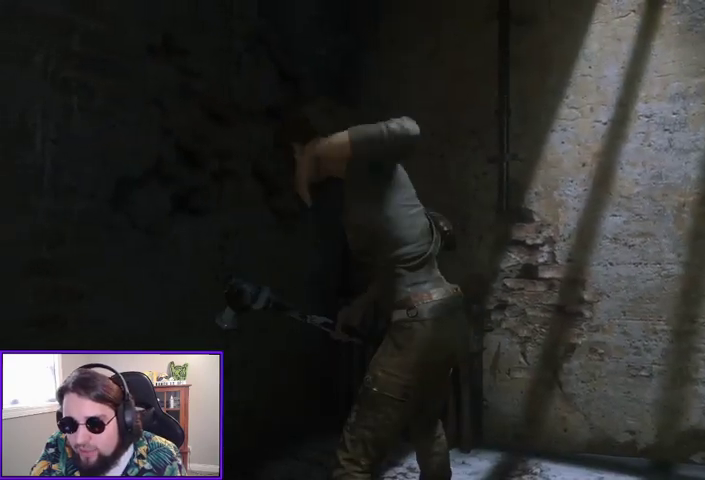
Gameplay with a controller (Xbox layout); each line is a JSON object with the inputs held at the frame after it. "events" lists button and stick changes between this image and that frame as [ms after this image, input, new state], when the widget could be followed in between. Not read: other_buttons.
{"buttons": [], "left_stick": "center", "right_stick": "center", "events": [[467, "right_stick", "center"]]}
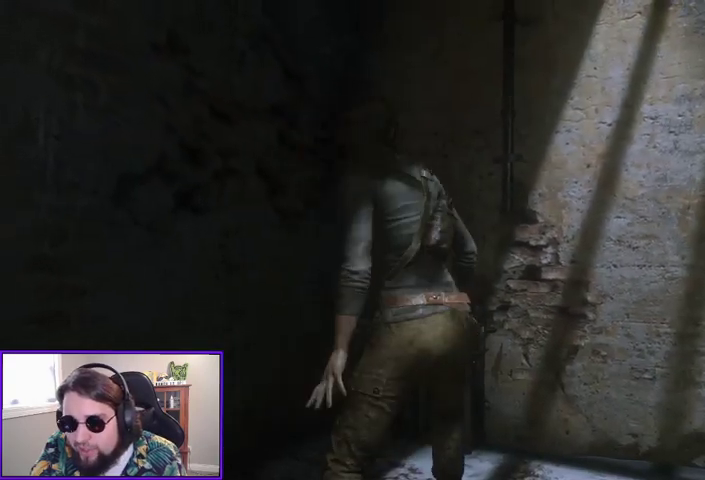
{"buttons": [], "left_stick": "center", "right_stick": "right", "events": [[367, "right_stick", "right"]]}
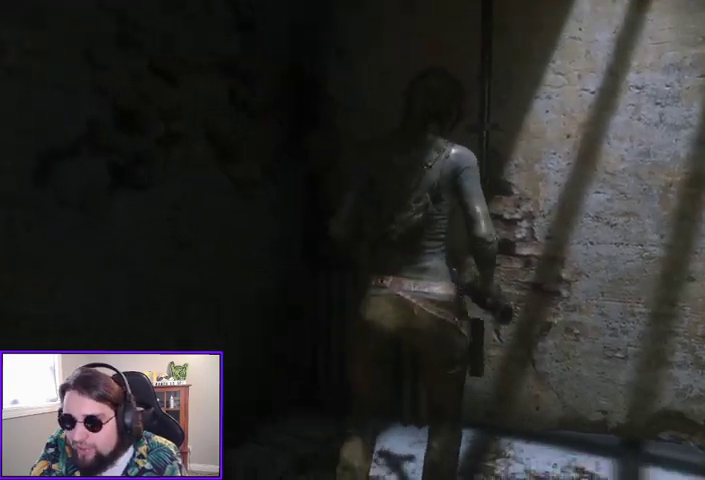
{"buttons": [], "left_stick": "center", "right_stick": "center", "events": [[333, "right_stick", "center"]]}
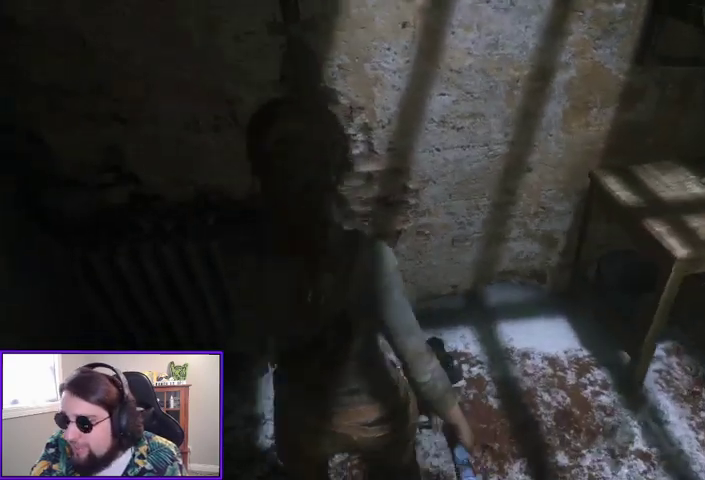
{"buttons": [], "left_stick": "center", "right_stick": "right", "events": [[400, "right_stick", "right"]]}
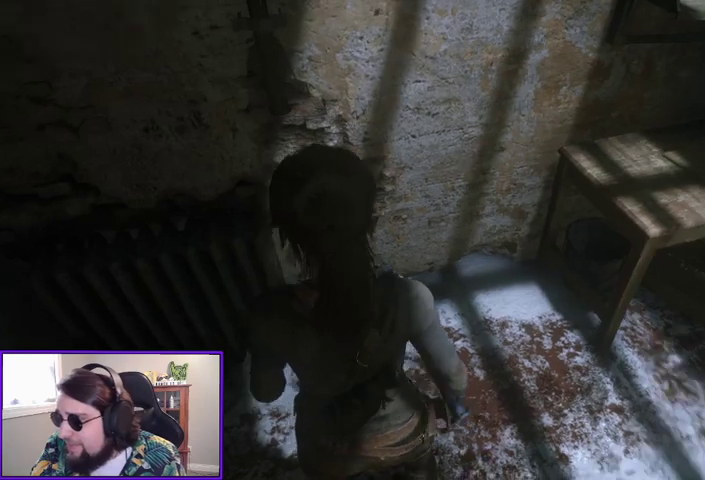
{"buttons": [], "left_stick": "up-right", "right_stick": "center", "events": [[133, "left_stick", "right"], [300, "right_stick", "center"], [500, "left_stick", "up-right"]]}
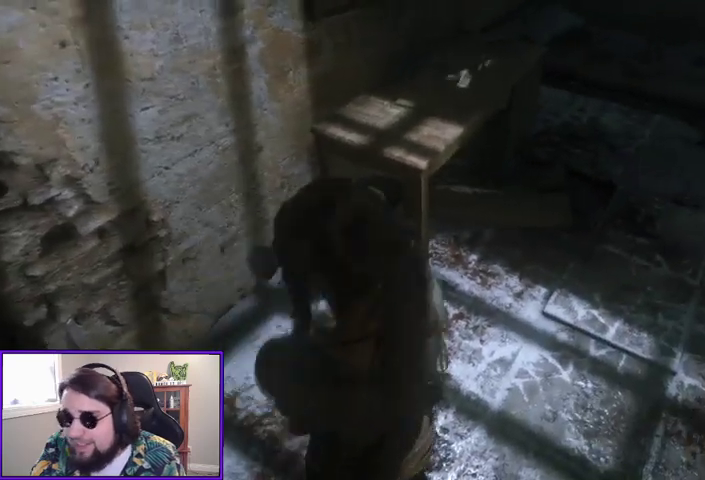
{"buttons": [], "left_stick": "up", "right_stick": "up-right", "events": [[167, "left_stick", "up"], [467, "right_stick", "up-right"]]}
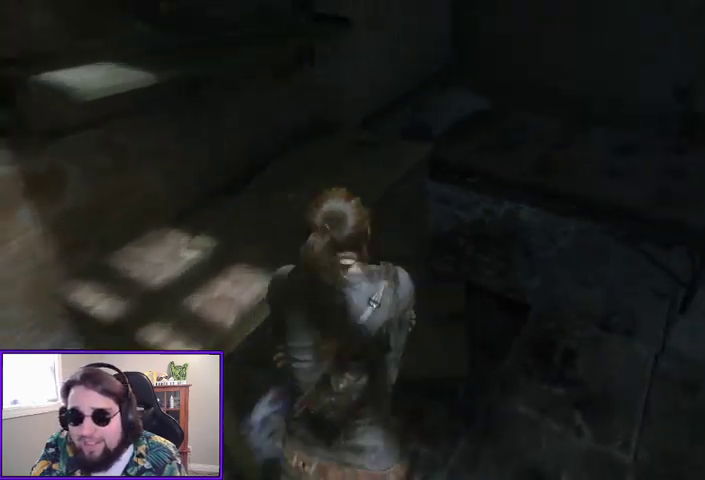
{"buttons": [], "left_stick": "up-right", "right_stick": "right", "events": [[233, "right_stick", "right"], [333, "left_stick", "up-right"]]}
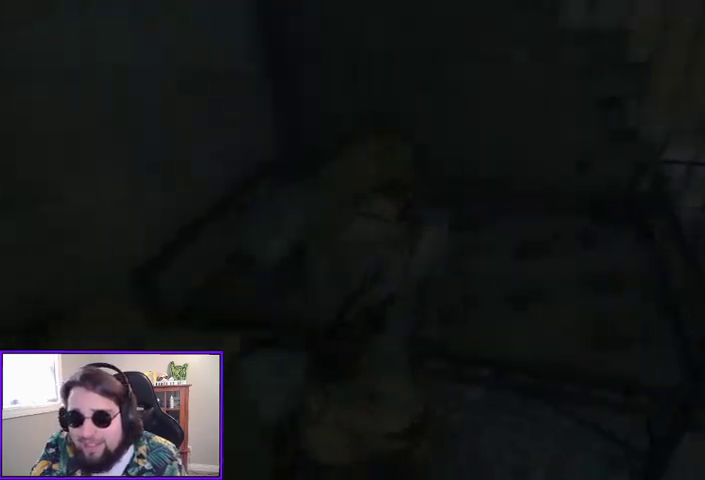
{"buttons": [], "left_stick": "up", "right_stick": "right", "events": [[300, "right_stick", "center"], [433, "left_stick", "up"], [467, "right_stick", "right"]]}
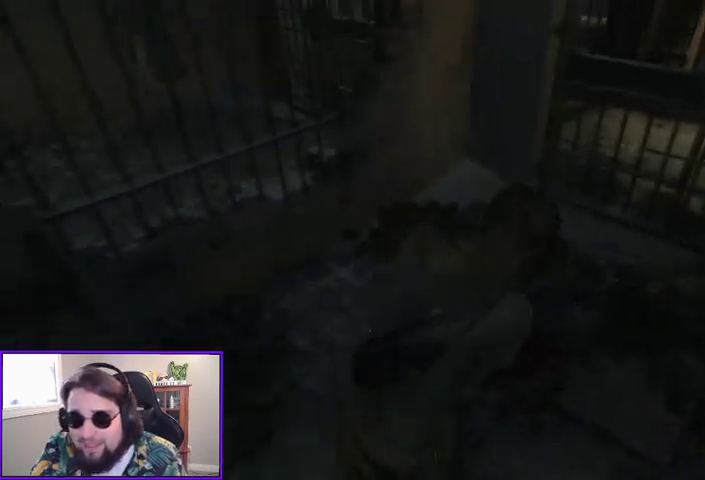
{"buttons": [], "left_stick": "up-right", "right_stick": "up-right", "events": [[100, "left_stick", "up-right"], [200, "left_stick", "right"], [400, "right_stick", "up-right"], [500, "left_stick", "up-right"]]}
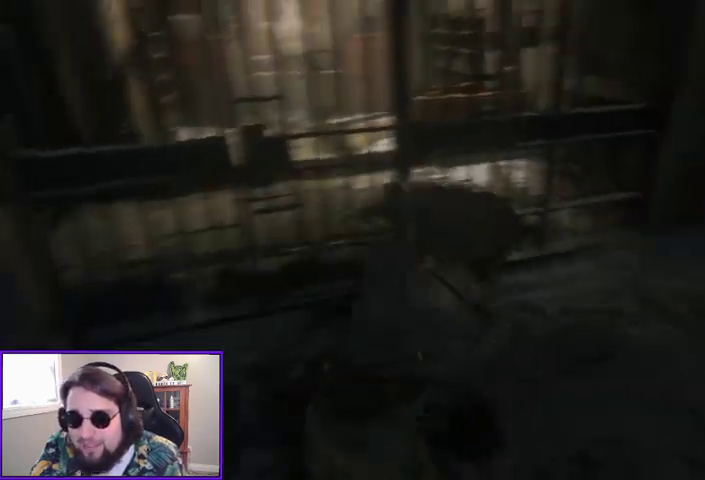
{"buttons": [], "left_stick": "up-right", "right_stick": "right", "events": [[100, "right_stick", "center"], [267, "right_stick", "right"]]}
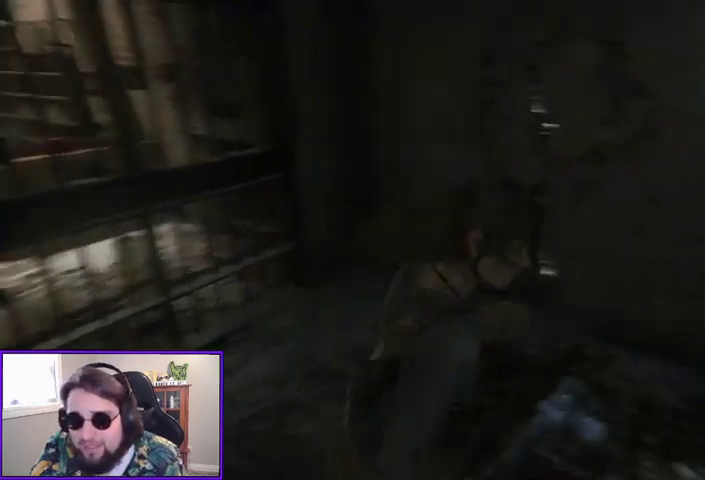
{"buttons": [], "left_stick": "up", "right_stick": "center", "events": [[33, "right_stick", "center"], [67, "left_stick", "up"]]}
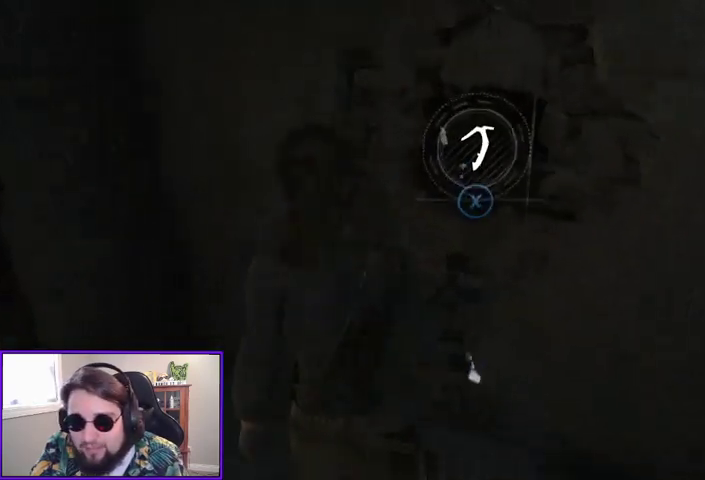
{"buttons": [], "left_stick": "center", "right_stick": "center", "events": [[67, "left_stick", "center"], [133, "X", "down"], [333, "X", "up"]]}
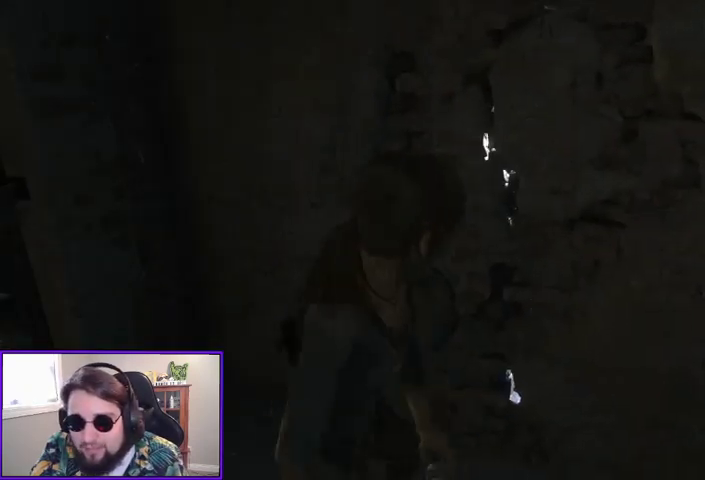
{"buttons": [], "left_stick": "center", "right_stick": "center", "events": []}
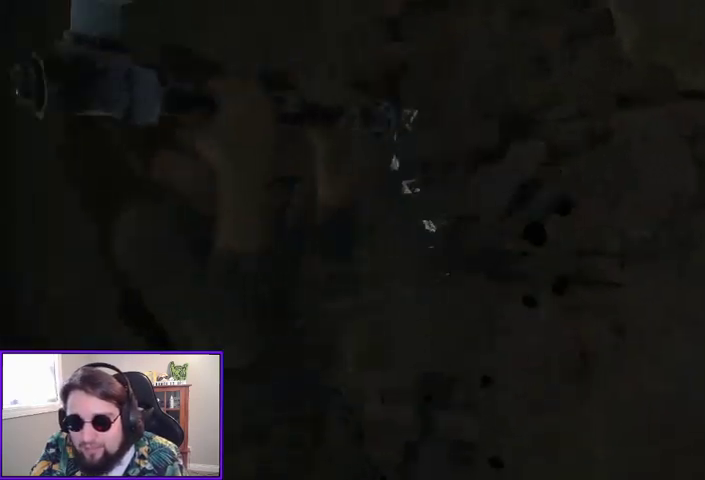
{"buttons": [], "left_stick": "center", "right_stick": "center", "events": []}
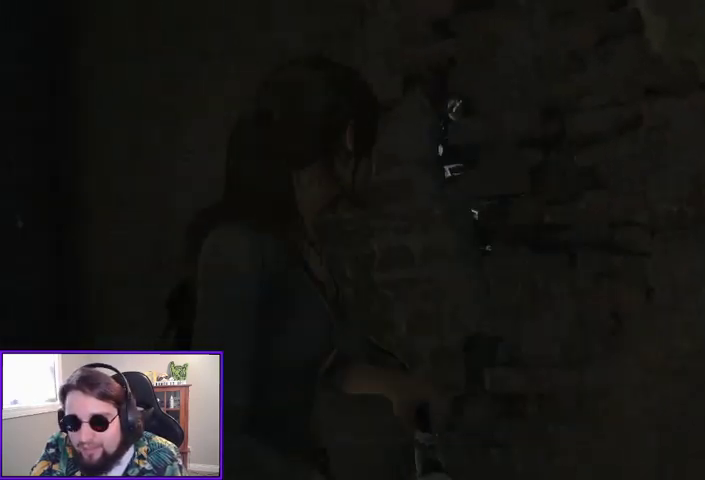
{"buttons": ["X"], "left_stick": "center", "right_stick": "center", "events": [[467, "X", "down"]]}
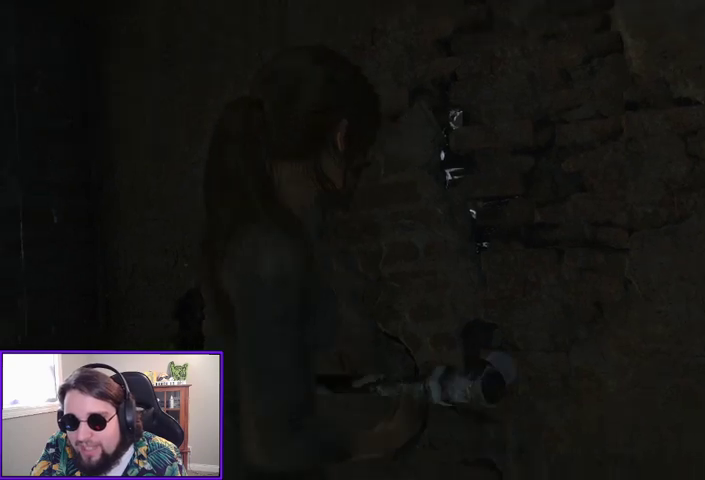
{"buttons": ["X"], "left_stick": "center", "right_stick": "center", "events": [[100, "X", "up"], [433, "X", "down"]]}
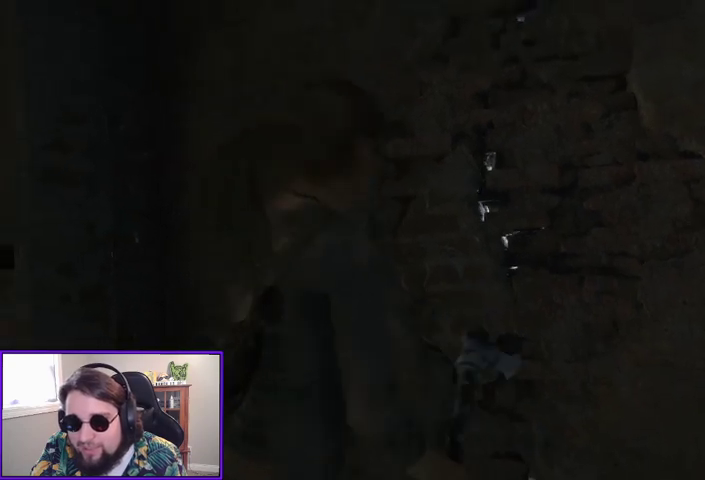
{"buttons": [], "left_stick": "center", "right_stick": "center", "events": [[100, "X", "up"]]}
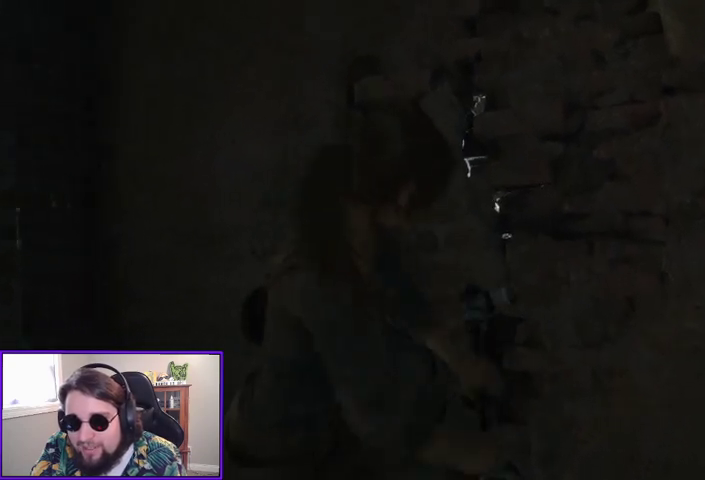
{"buttons": [], "left_stick": "center", "right_stick": "center", "events": []}
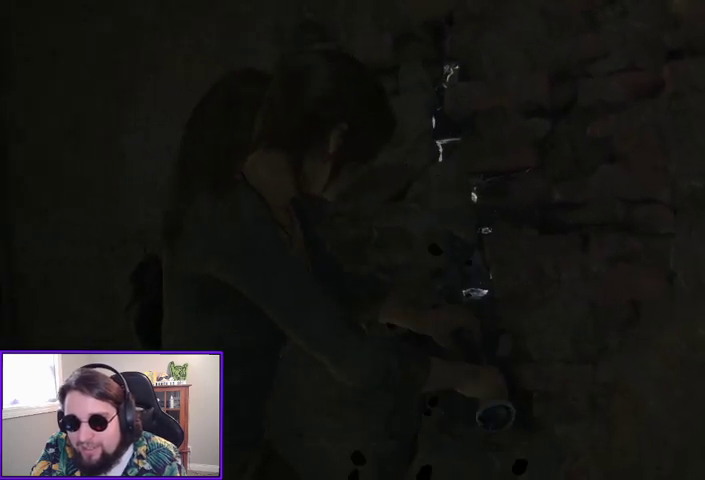
{"buttons": [], "left_stick": "center", "right_stick": "center", "events": []}
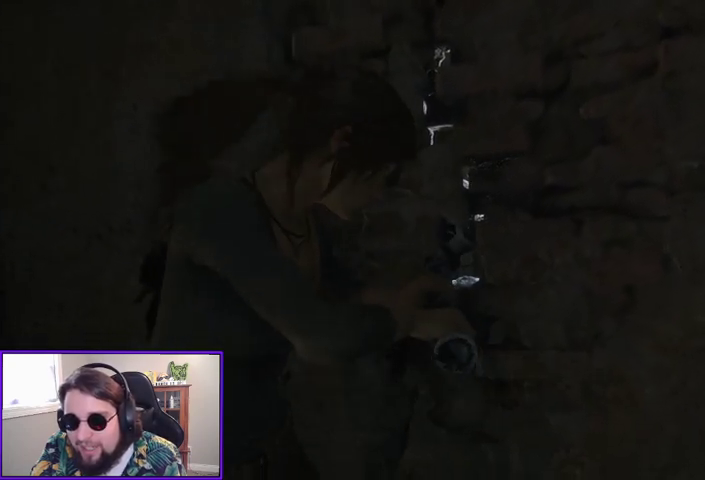
{"buttons": [], "left_stick": "center", "right_stick": "center", "events": []}
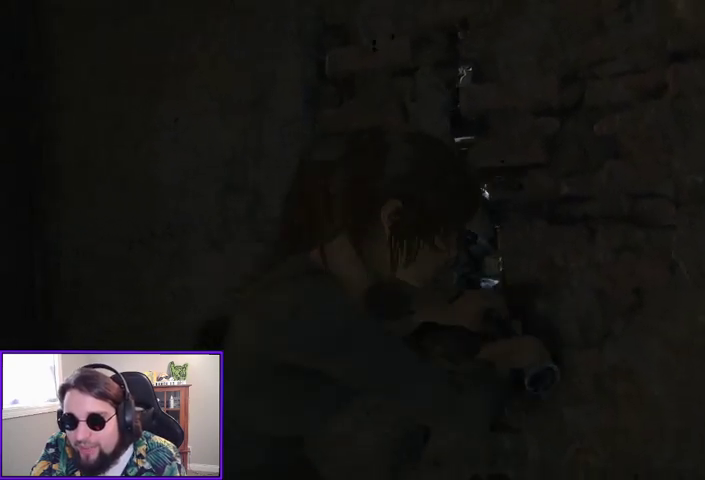
{"buttons": [], "left_stick": "center", "right_stick": "center", "events": []}
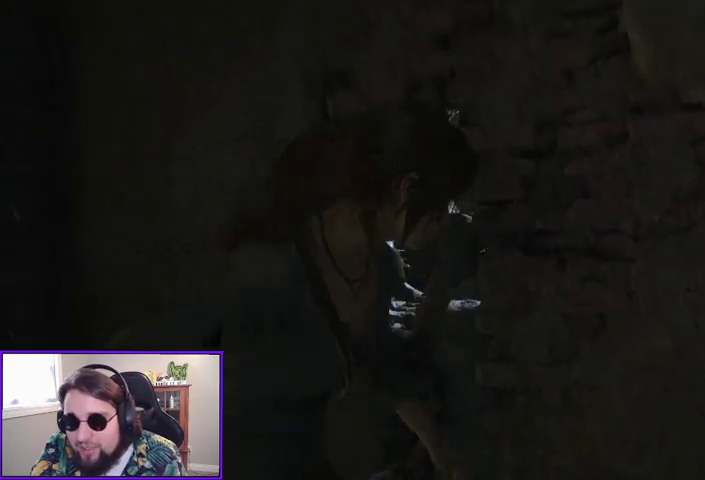
{"buttons": [], "left_stick": "center", "right_stick": "center", "events": []}
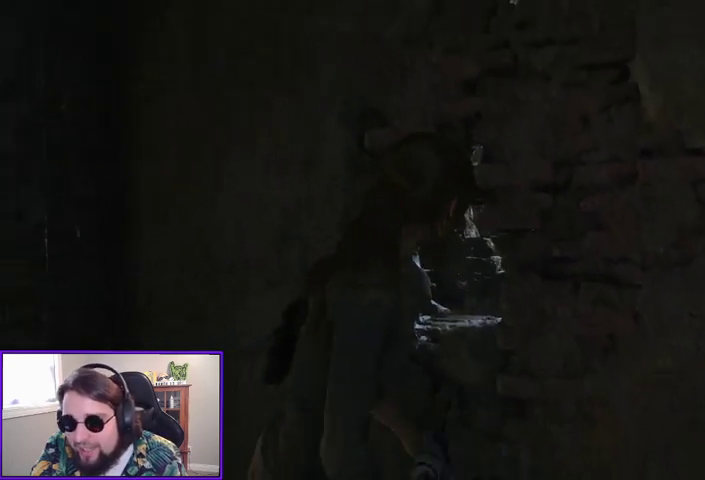
{"buttons": [], "left_stick": "center", "right_stick": "center", "events": [[200, "X", "down"], [367, "X", "up"]]}
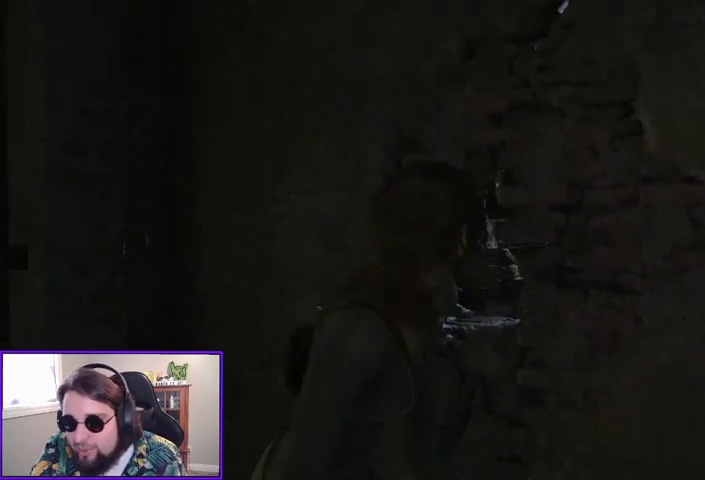
{"buttons": [], "left_stick": "center", "right_stick": "center", "events": []}